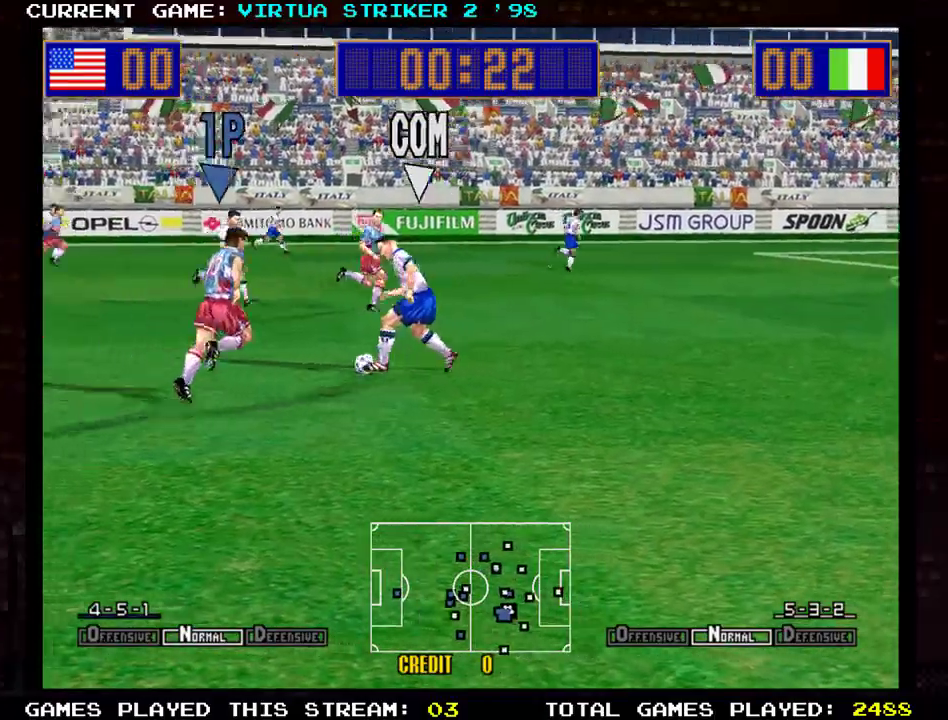
Gameplay with a controller (arcade stick); each line is a JSON object with the inputs held at the frame after it. "events" lists button and stick changes between this image and that frame as [ms after this image, input, new state], when the widget could be followed in between. Not read: L3 R3 other_buttons.
{"buttons": [], "left_stick": "up-left", "events": [[100, "left_stick", "up-left"]]}
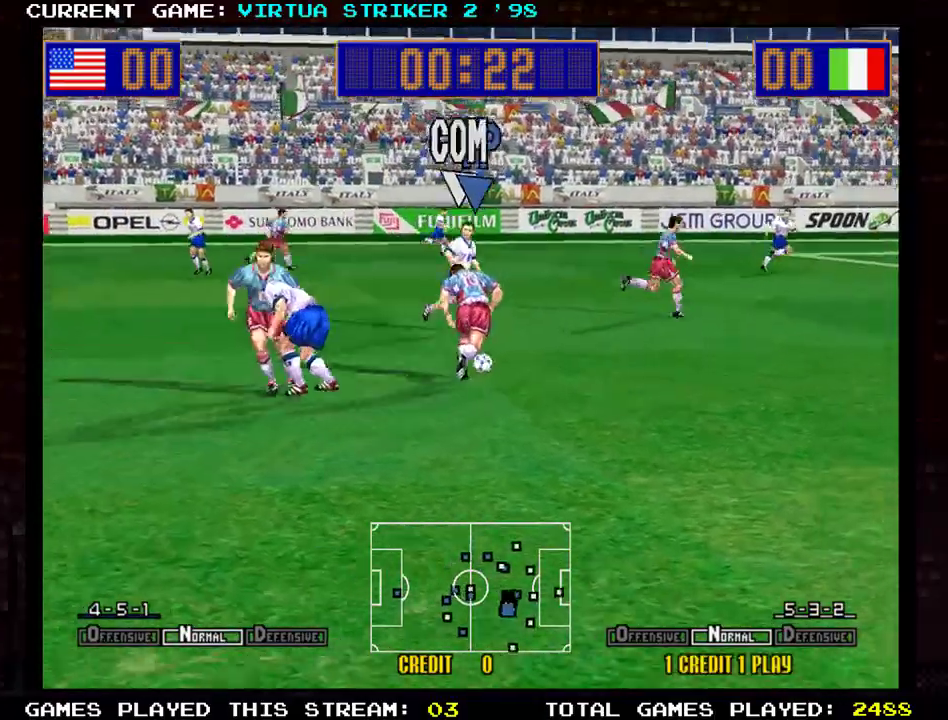
{"buttons": [], "left_stick": "right", "events": [[150, "left_stick", "up-right"], [417, "left_stick", "right"]]}
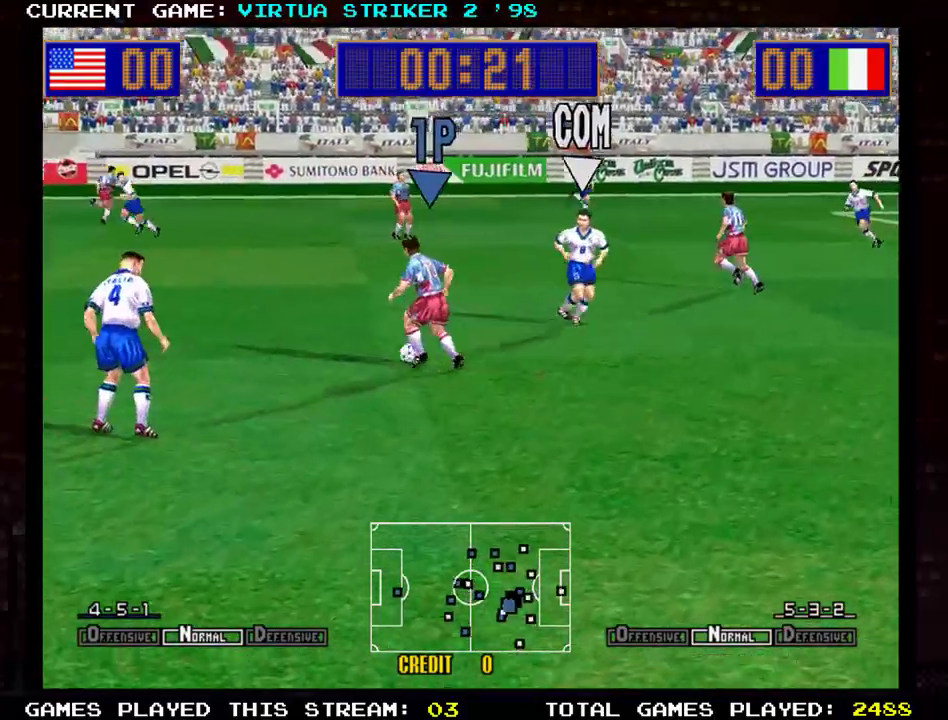
{"buttons": [], "left_stick": "down-right", "events": [[17, "left_stick", "down-right"]]}
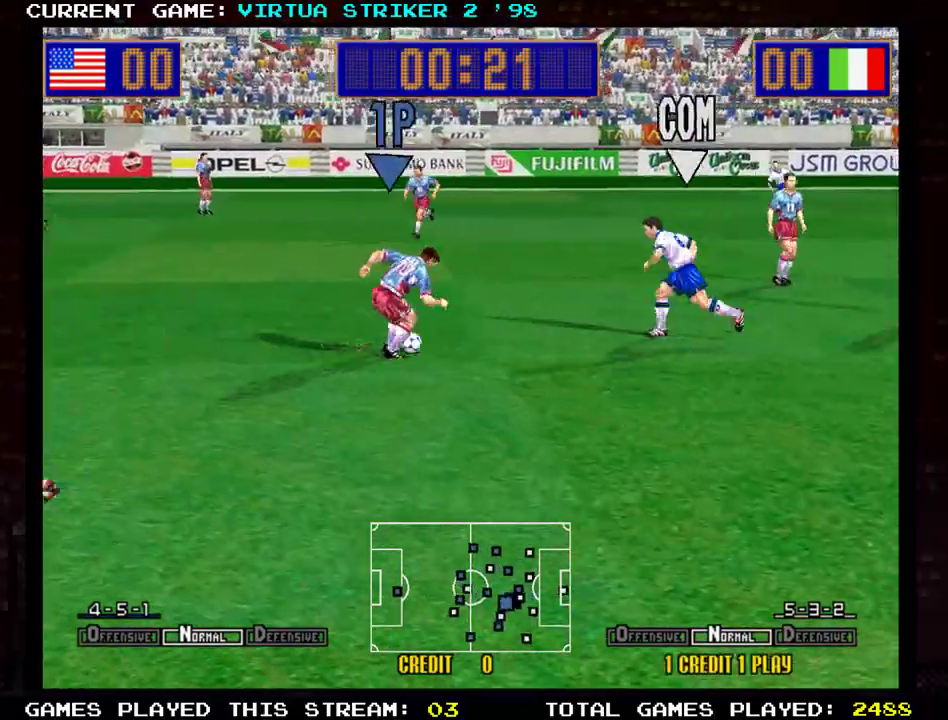
{"buttons": [], "left_stick": "down-right", "events": []}
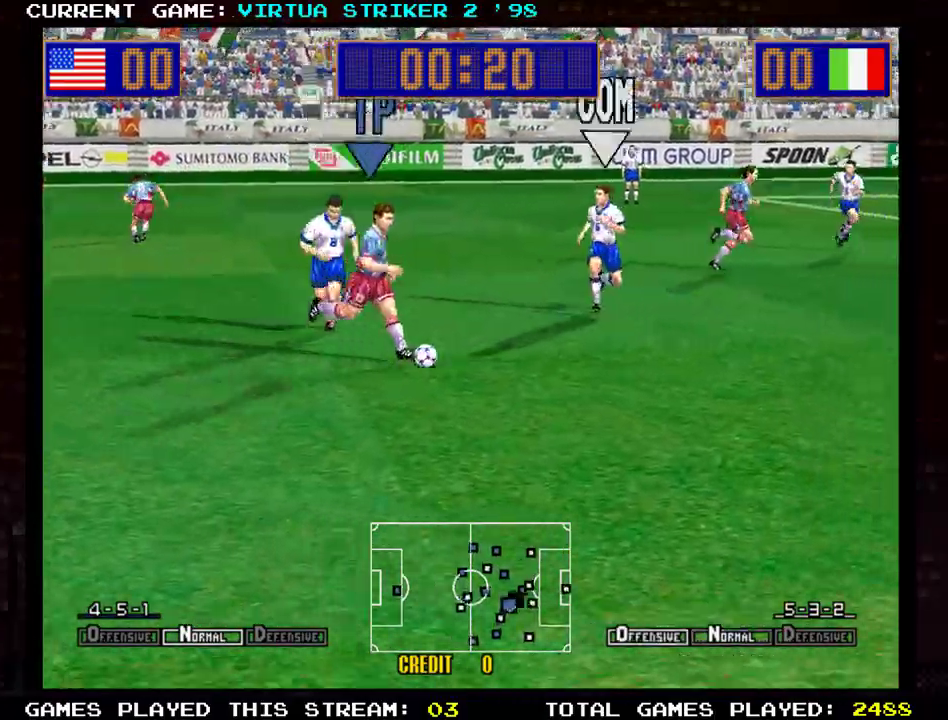
{"buttons": [], "left_stick": "right", "events": [[267, "left_stick", "right"]]}
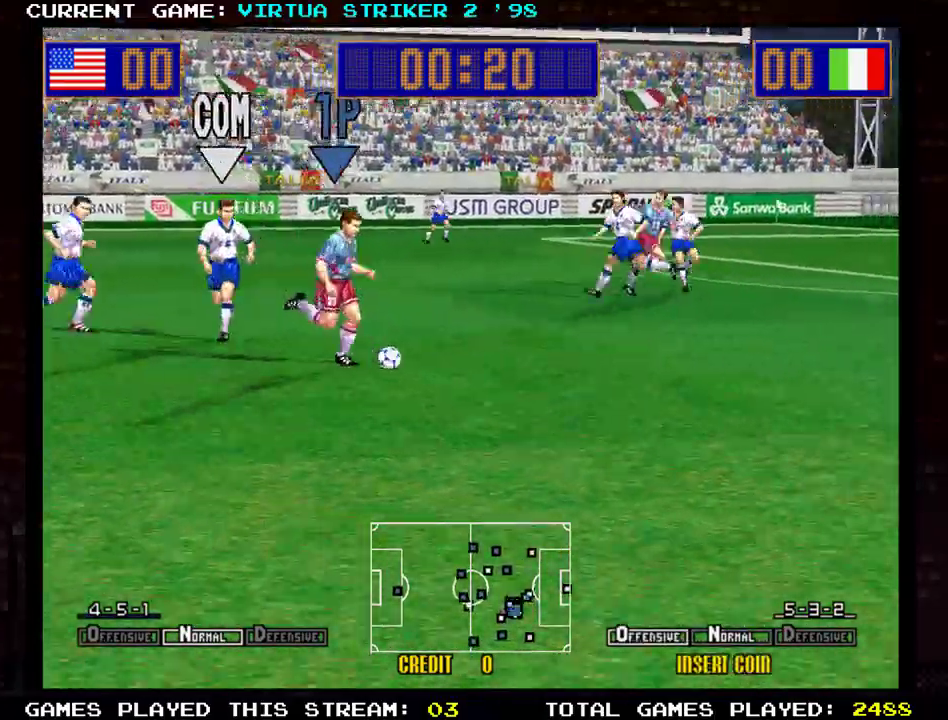
{"buttons": [], "left_stick": "up-right", "events": [[33, "left_stick", "up-right"]]}
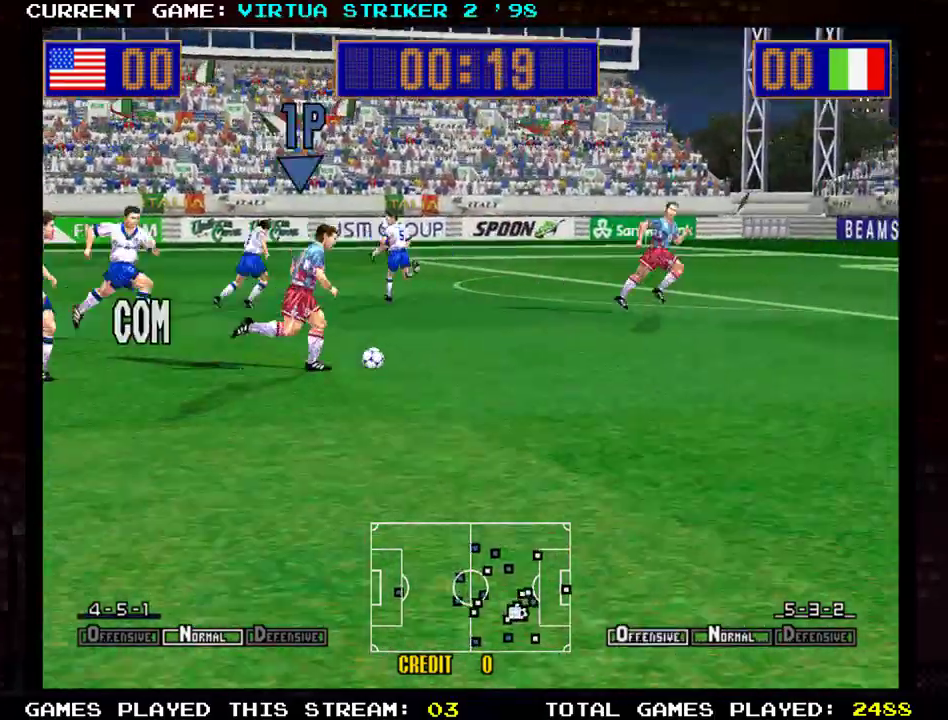
{"buttons": [], "left_stick": "right", "events": [[217, "left_stick", "right"]]}
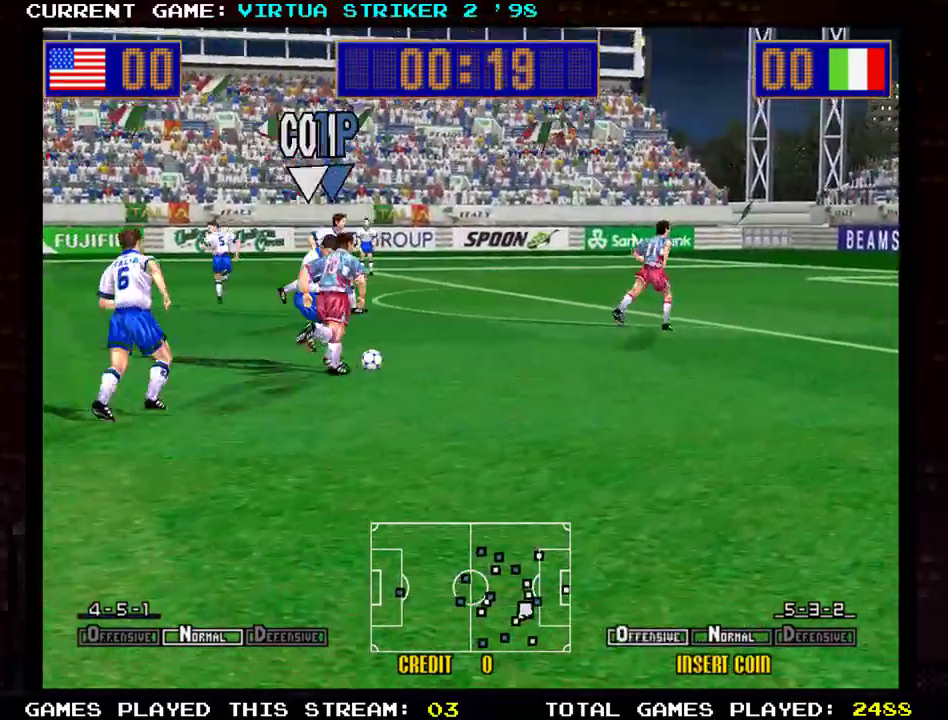
{"buttons": [], "left_stick": "right", "events": []}
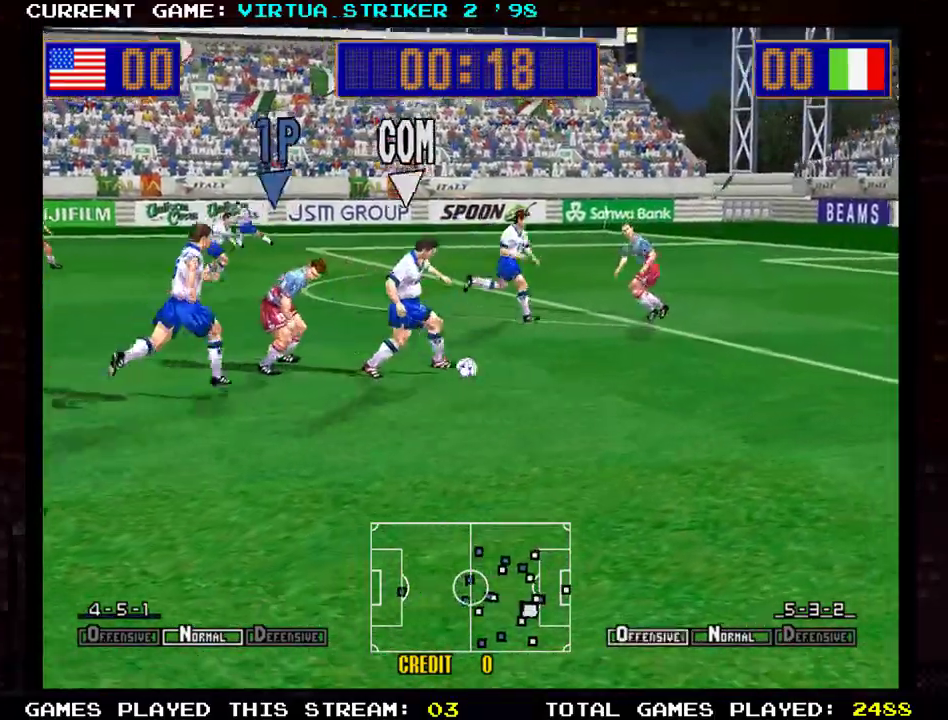
{"buttons": [], "left_stick": "down-left", "events": [[367, "left_stick", "down"], [417, "left_stick", "down-left"]]}
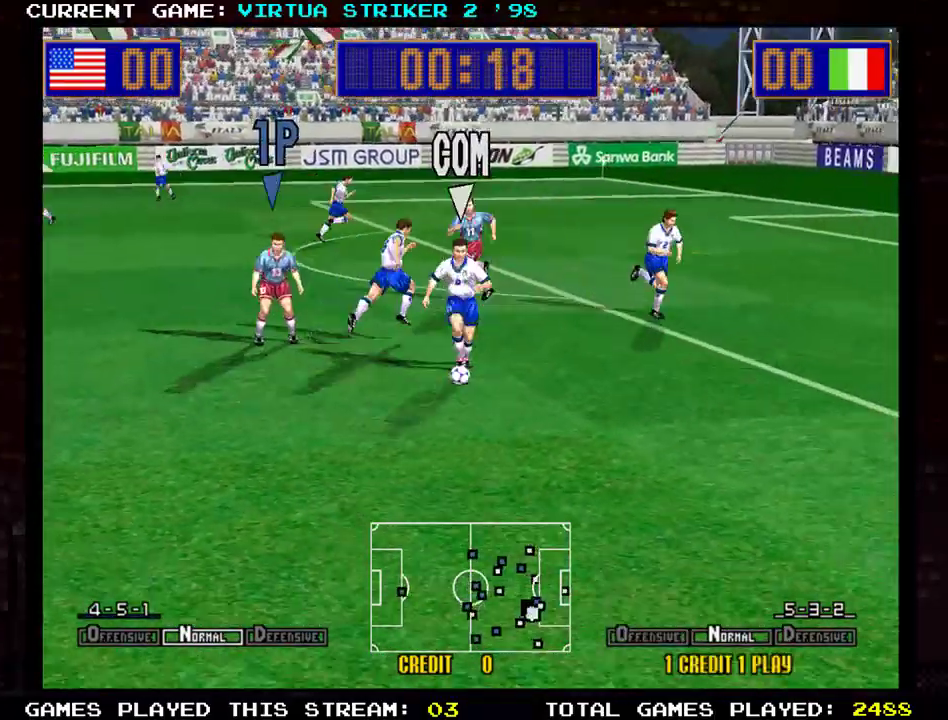
{"buttons": [], "left_stick": "down-left", "events": []}
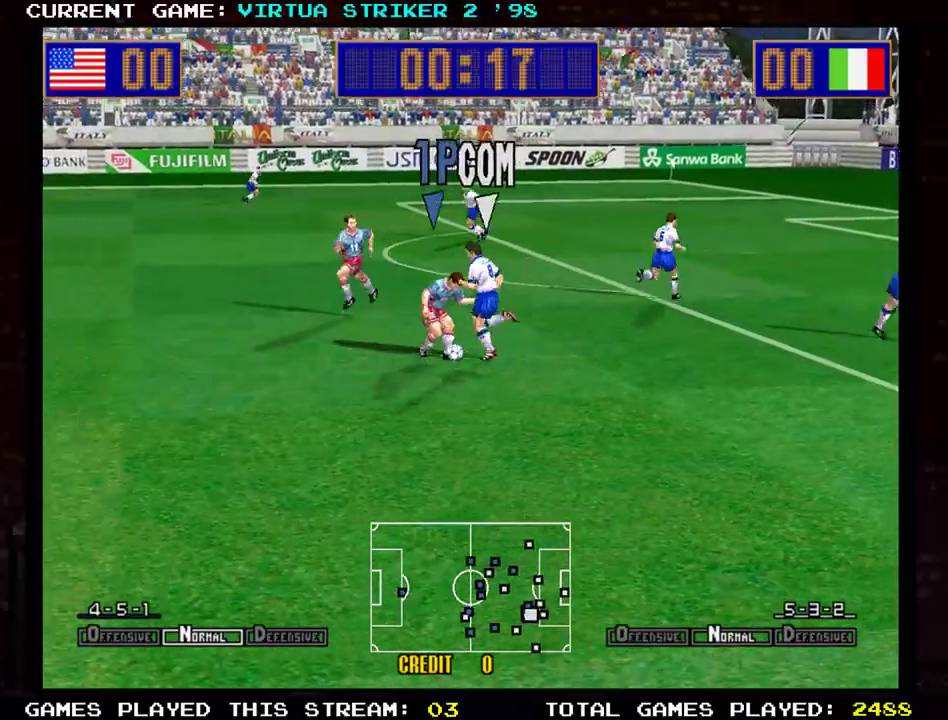
{"buttons": [], "left_stick": "down-right", "events": [[484, "left_stick", "down-right"]]}
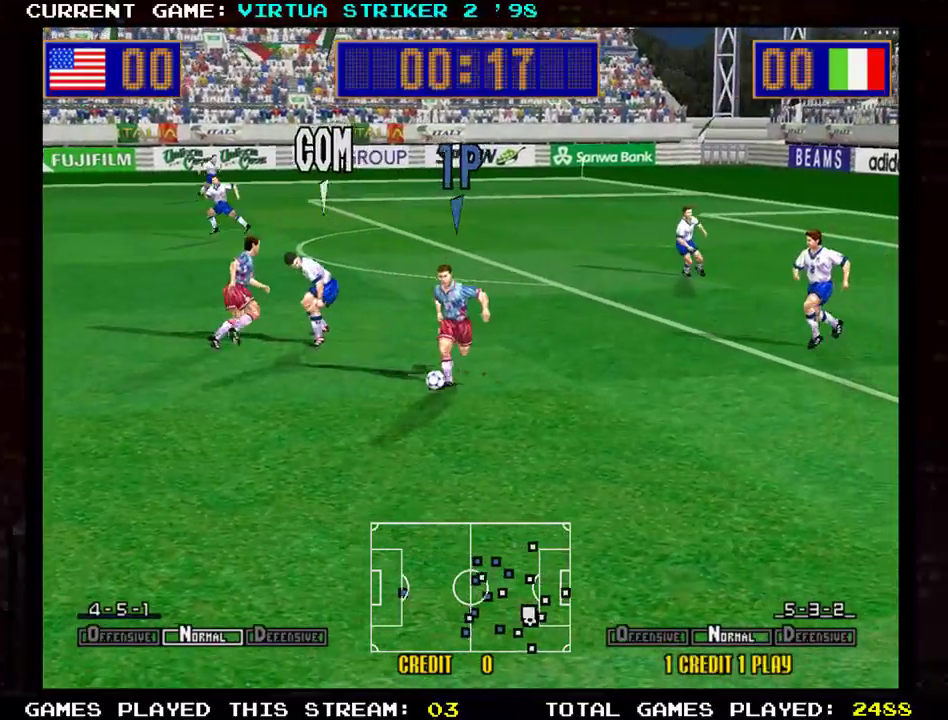
{"buttons": [], "left_stick": "right", "events": [[284, "left_stick", "right"]]}
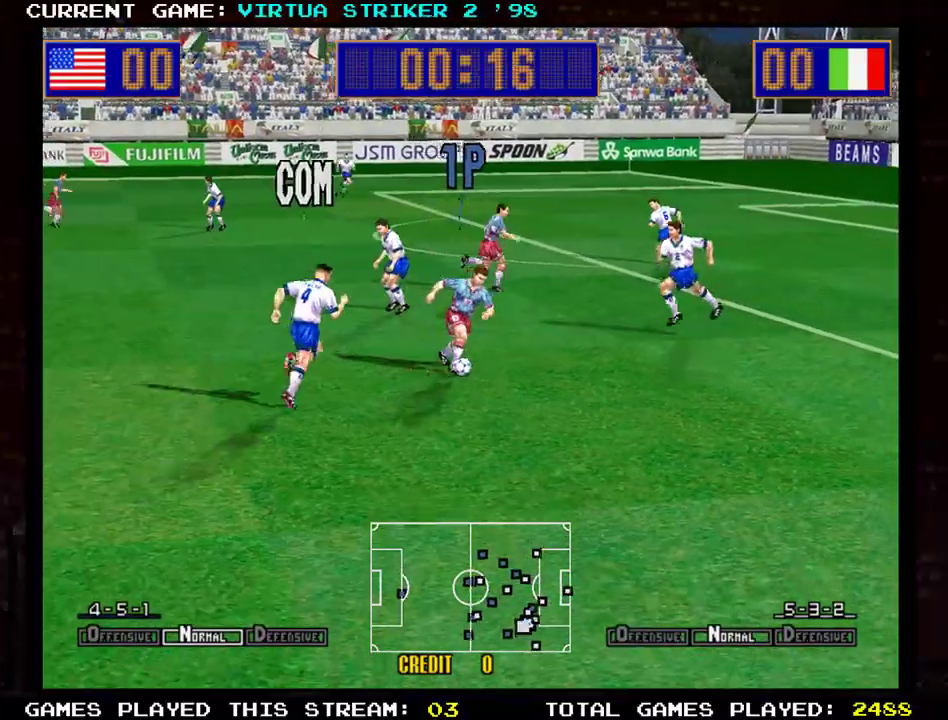
{"buttons": [], "left_stick": "up-right", "events": [[66, "left_stick", "up-right"]]}
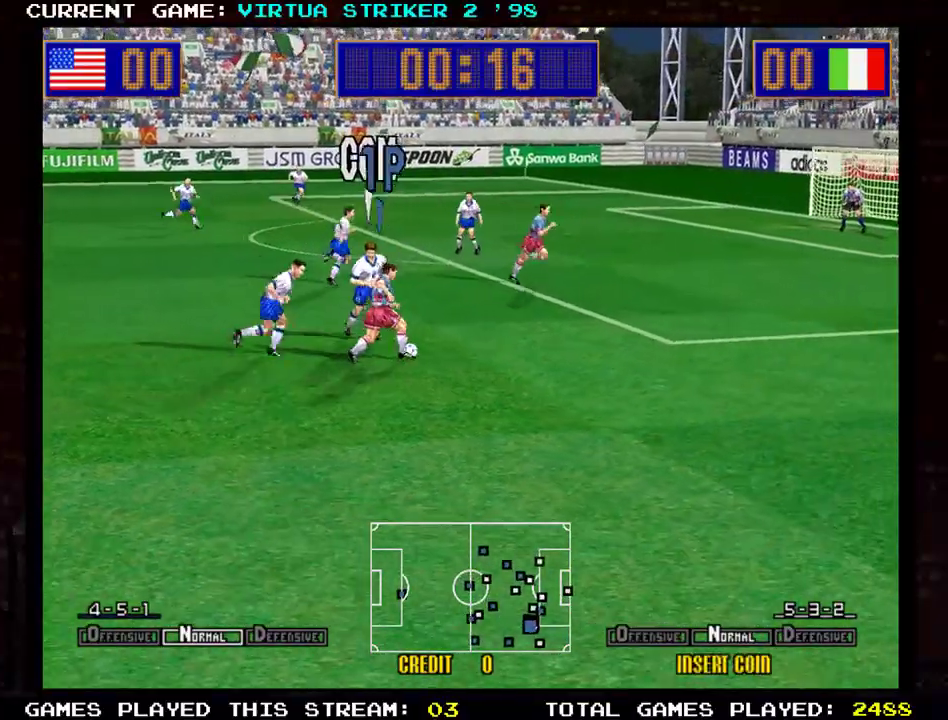
{"buttons": [], "left_stick": "up-right", "events": []}
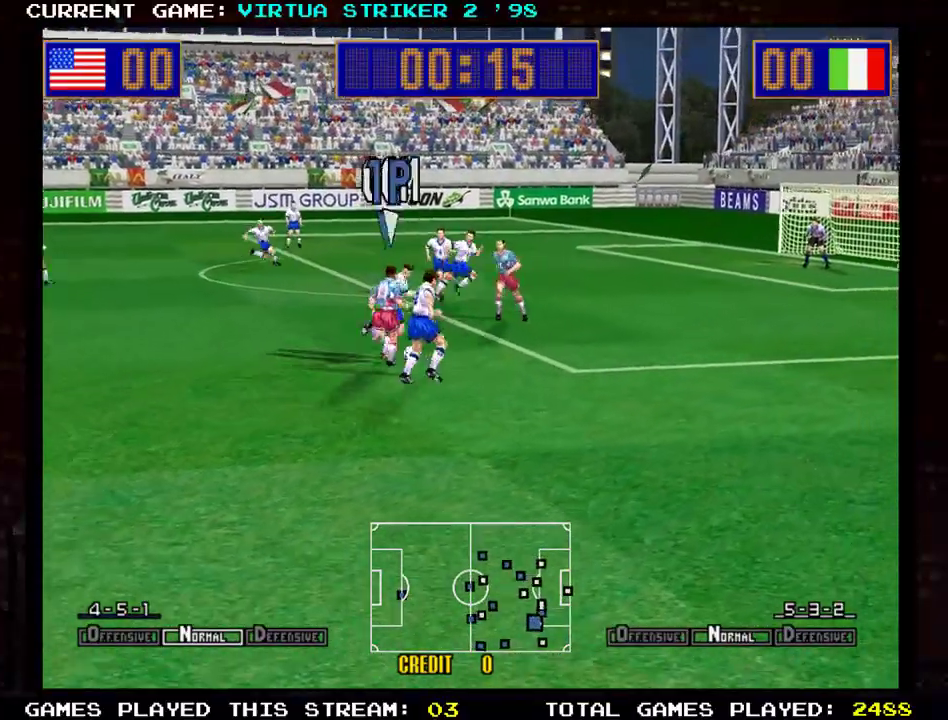
{"buttons": ["R1"], "left_stick": "right", "events": [[83, "R1", "down"], [483, "left_stick", "right"]]}
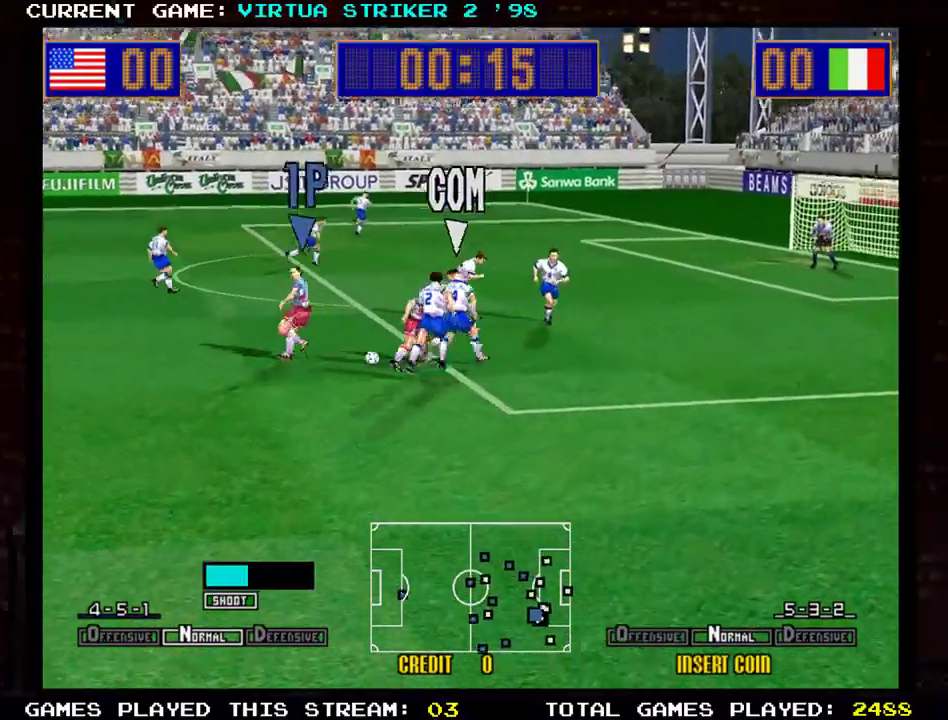
{"buttons": [], "left_stick": "center", "events": [[17, "R1", "up"], [434, "left_stick", "center"]]}
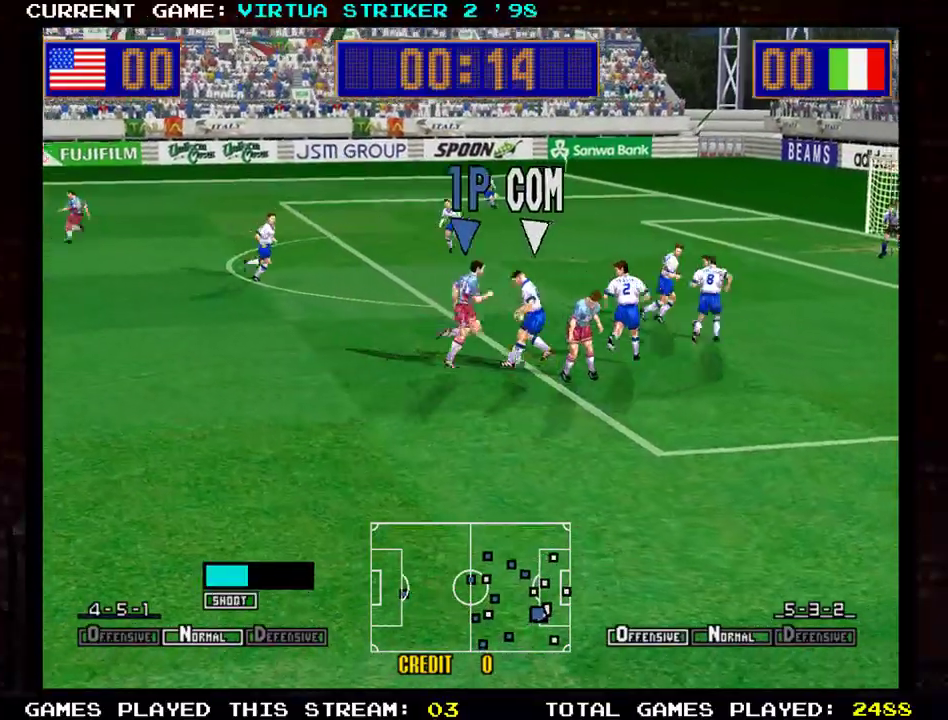
{"buttons": [], "left_stick": "up", "events": [[16, "left_stick", "left"], [317, "left_stick", "up"]]}
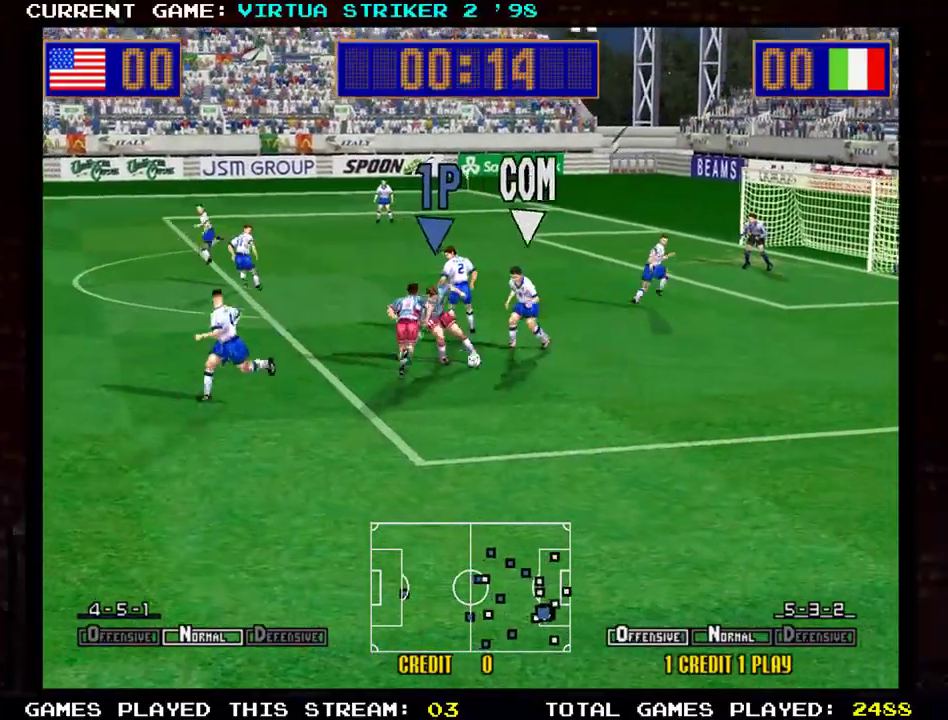
{"buttons": ["R1"], "left_stick": "up-right", "events": [[84, "R1", "down"], [84, "left_stick", "up-right"]]}
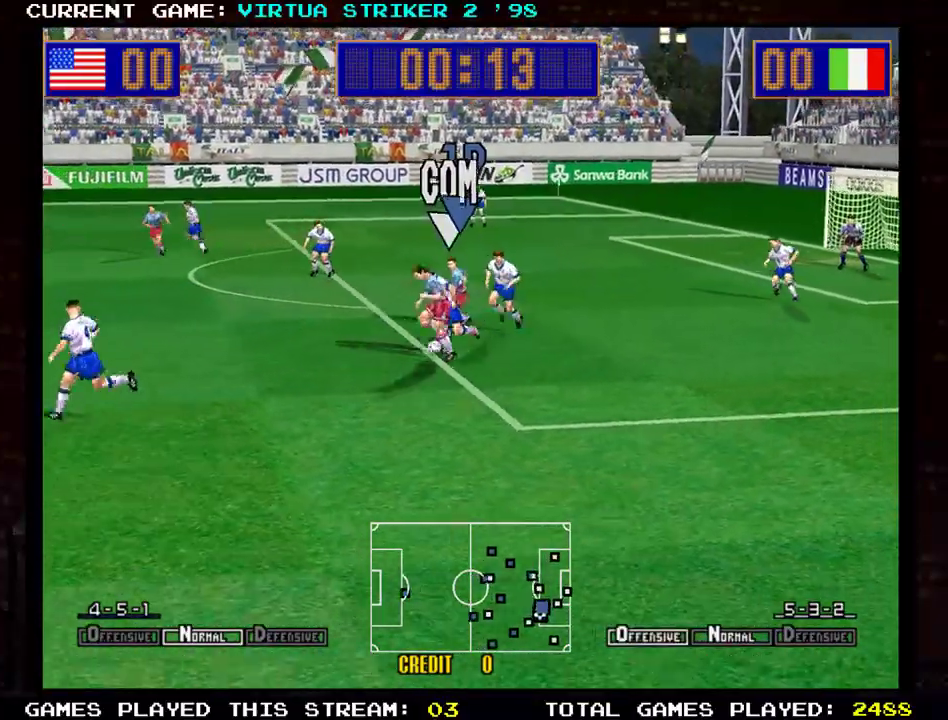
{"buttons": ["R1"], "left_stick": "up-right", "events": []}
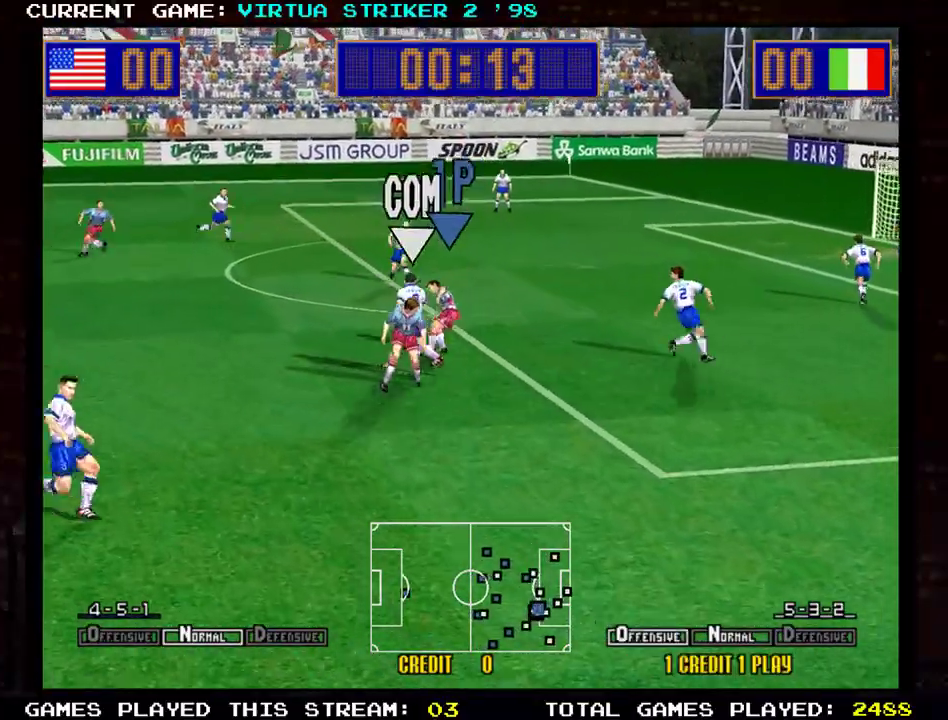
{"buttons": [], "left_stick": "up-right", "events": [[84, "R1", "up"]]}
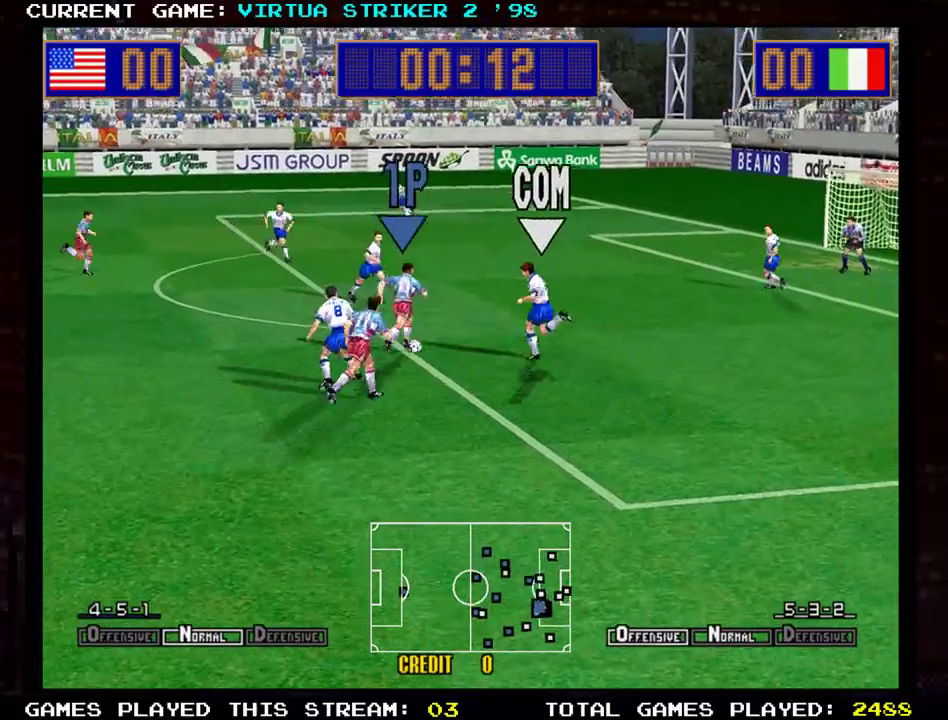
{"buttons": [], "left_stick": "right", "events": [[50, "R1", "down"], [217, "left_stick", "right"], [400, "R1", "up"]]}
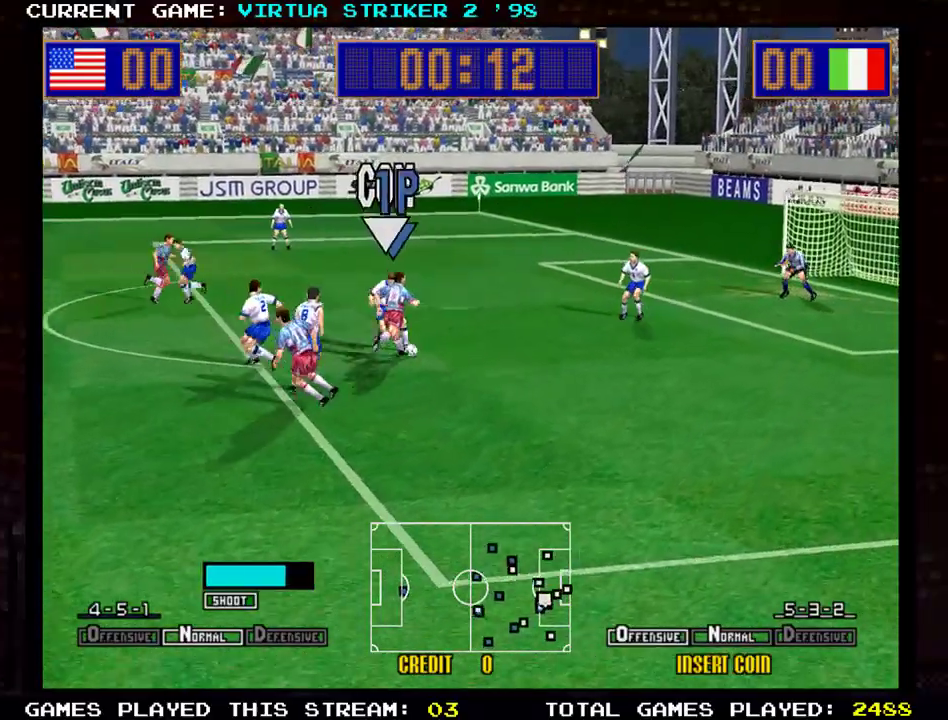
{"buttons": [], "left_stick": "right", "events": []}
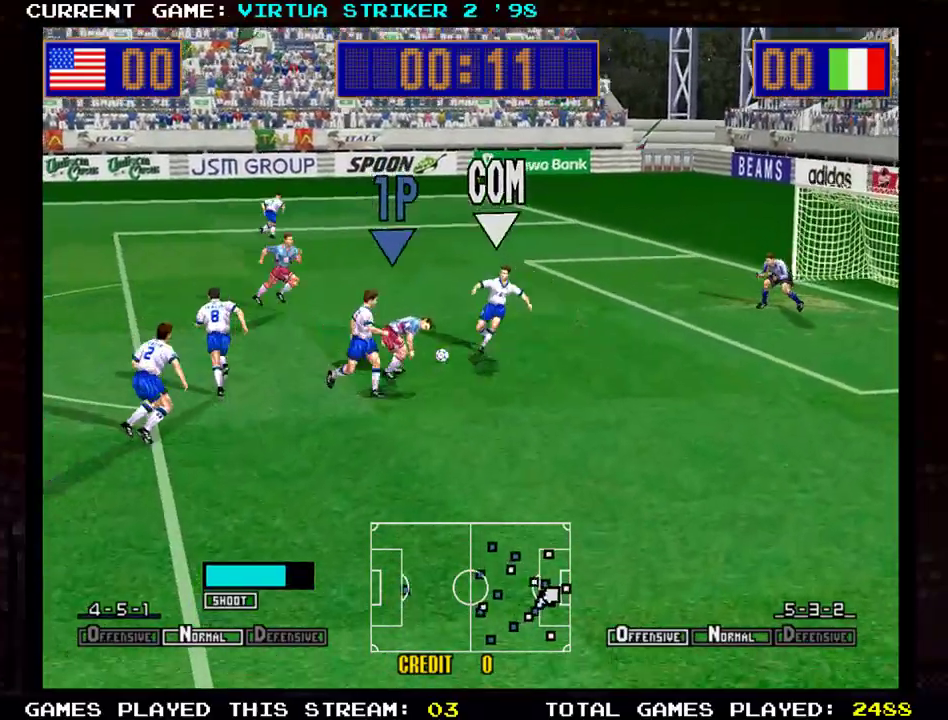
{"buttons": [], "left_stick": "down-right", "events": [[467, "left_stick", "down-right"]]}
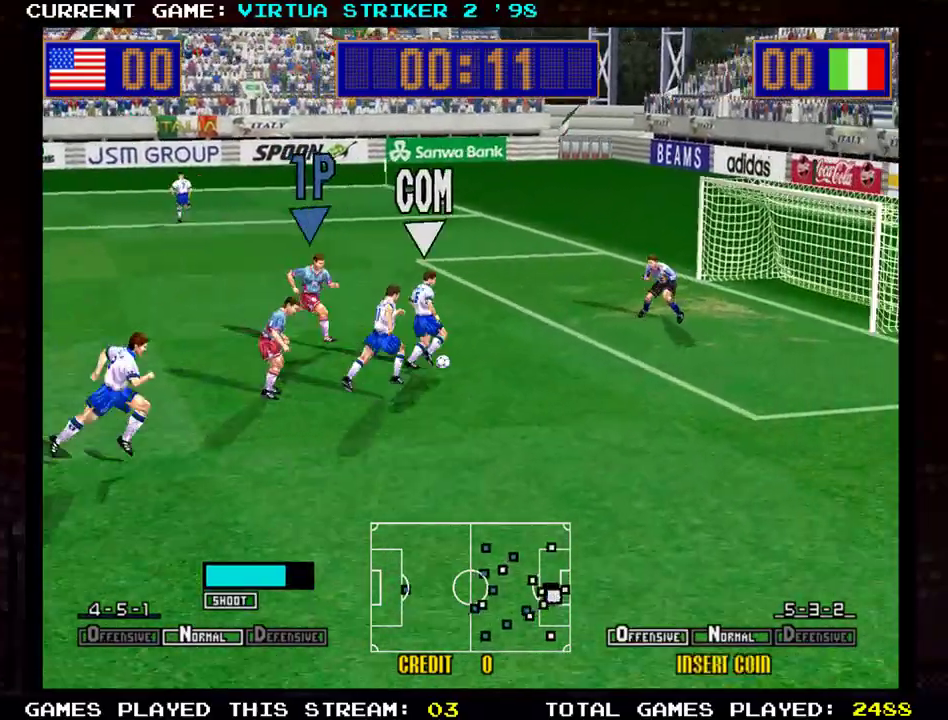
{"buttons": [], "left_stick": "left", "events": [[284, "left_stick", "right"], [451, "left_stick", "center"], [501, "left_stick", "left"]]}
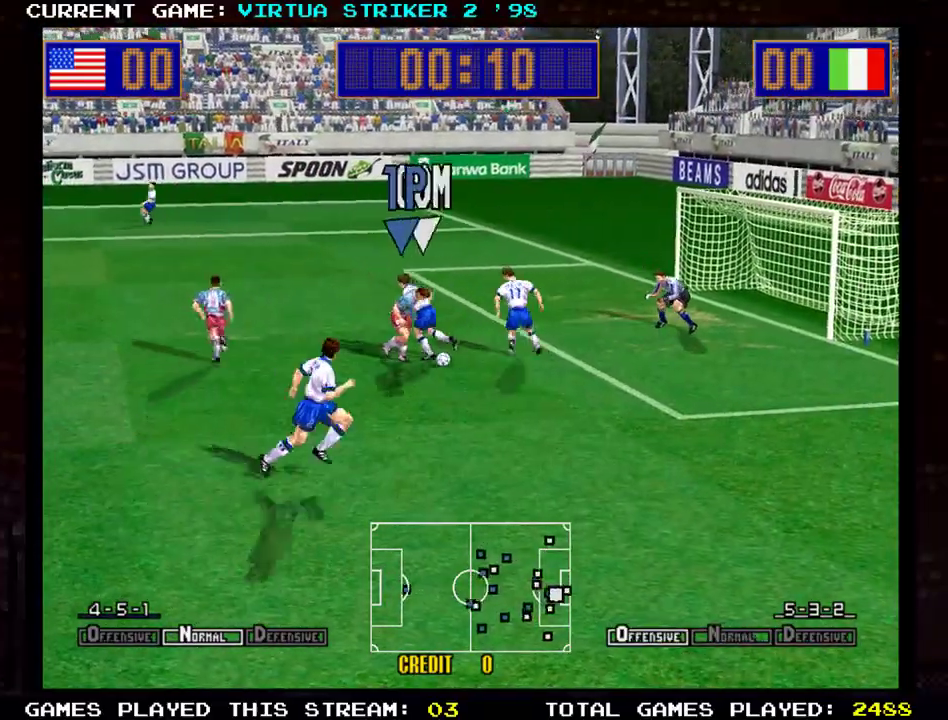
{"buttons": [], "left_stick": "down-left", "events": [[83, "left_stick", "down-left"]]}
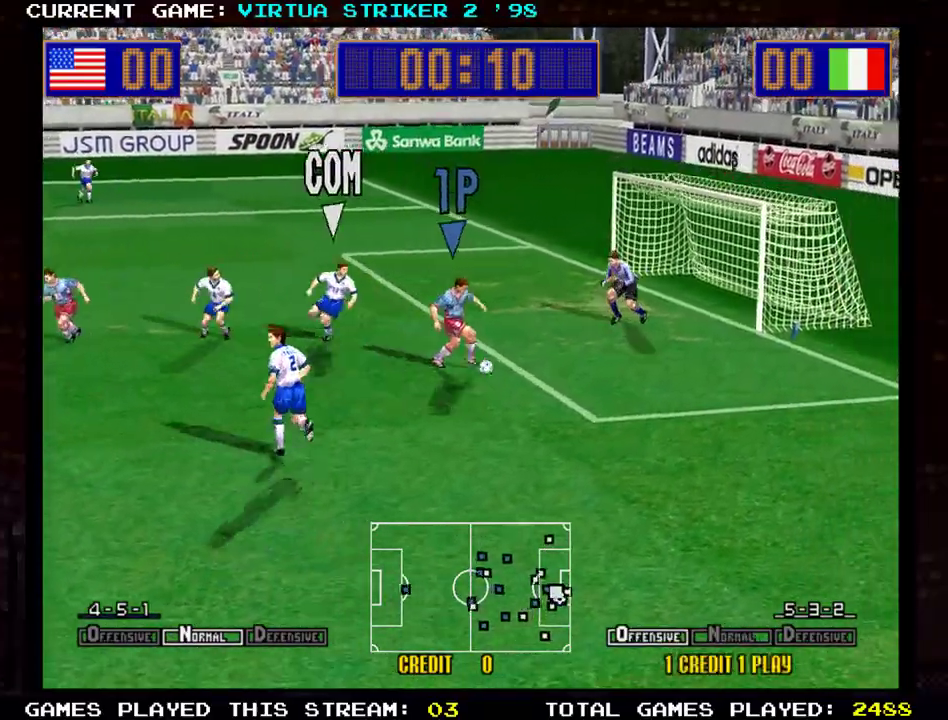
{"buttons": [], "left_stick": "down-left", "events": []}
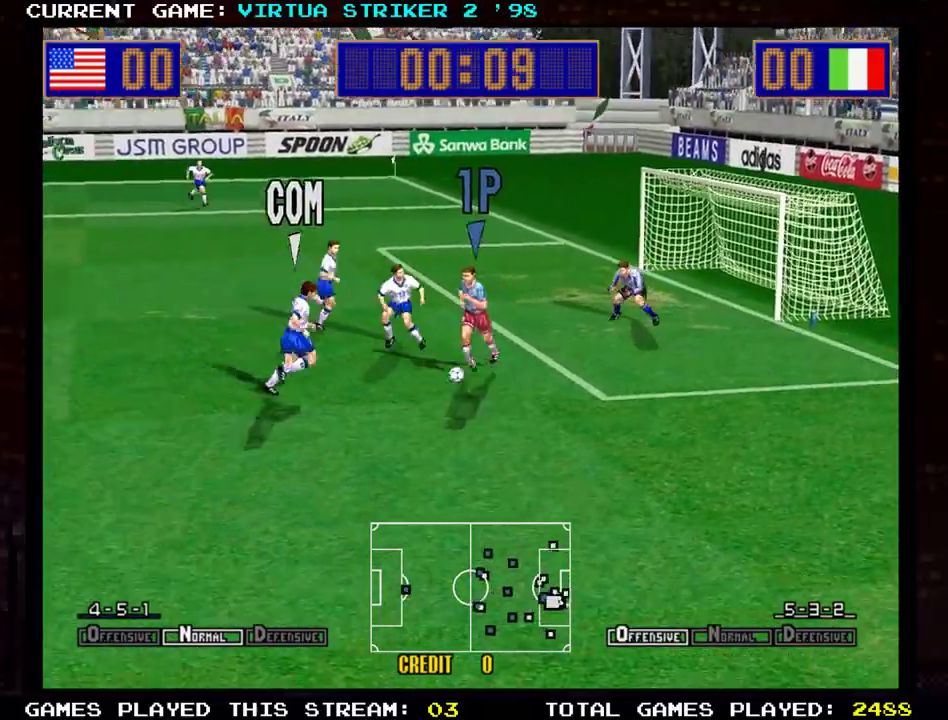
{"buttons": [], "left_stick": "up", "events": [[33, "left_stick", "down"], [217, "left_stick", "left"], [317, "left_stick", "up-left"], [467, "left_stick", "up"]]}
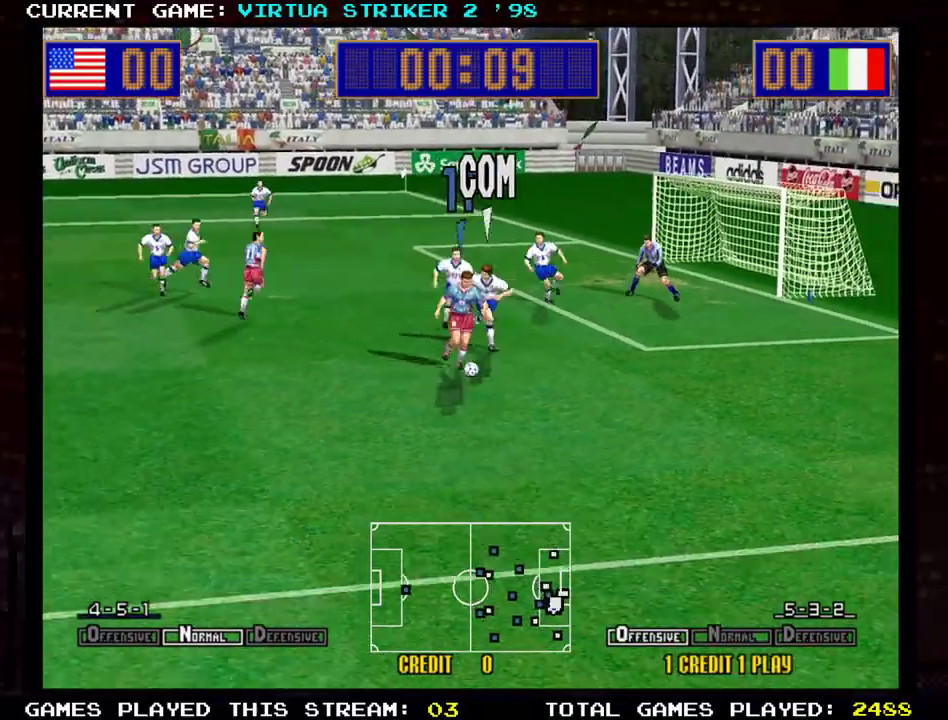
{"buttons": [], "left_stick": "up-right", "events": [[200, "left_stick", "up-left"], [367, "left_stick", "up-right"]]}
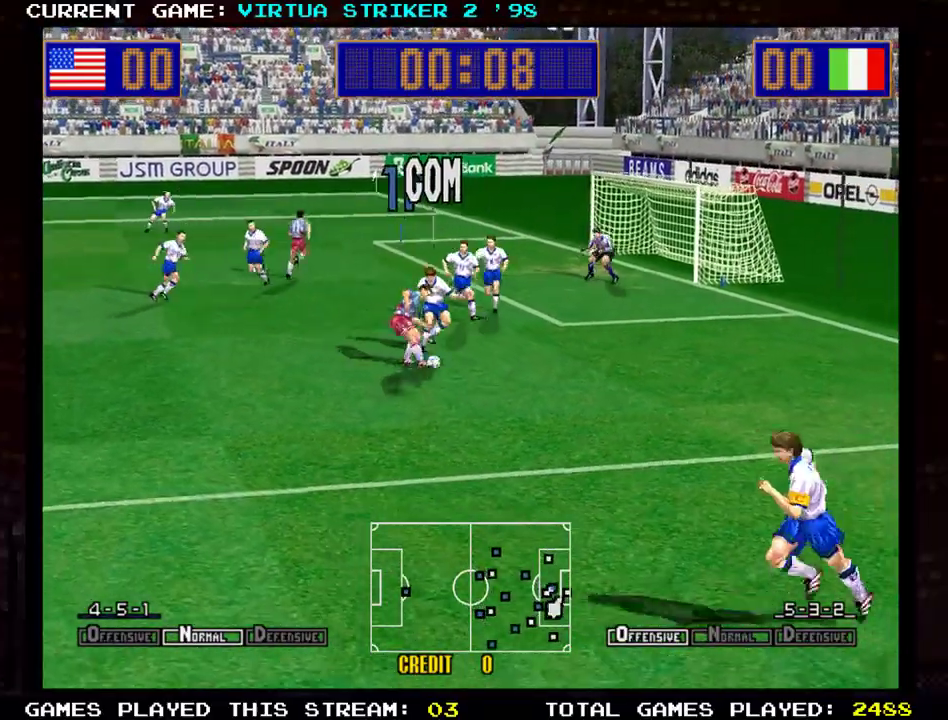
{"buttons": [], "left_stick": "up-right", "events": [[50, "R1", "down"], [433, "R1", "up"]]}